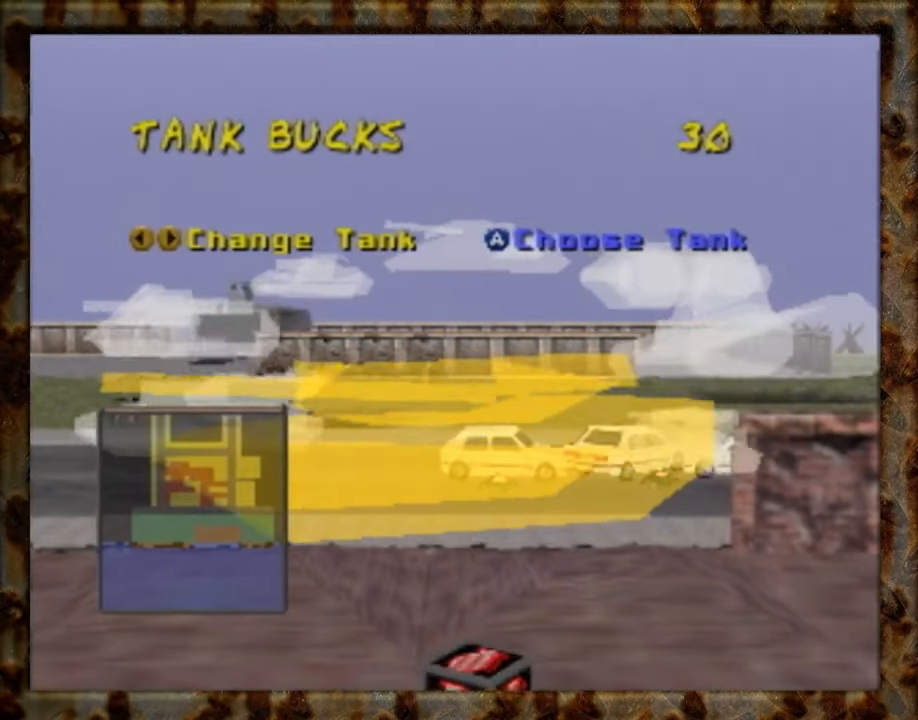
Gameplay with a controller (Nintendo layout); each line is a JSON object with the inputs held at the frame after it. "events" lists button and stick changes between this image and that frame as [ms after this image, input, new state], when the widget could be followed in between. Not read: L3 R3 Z.
{"buttons": [], "left_stick": "center", "events": []}
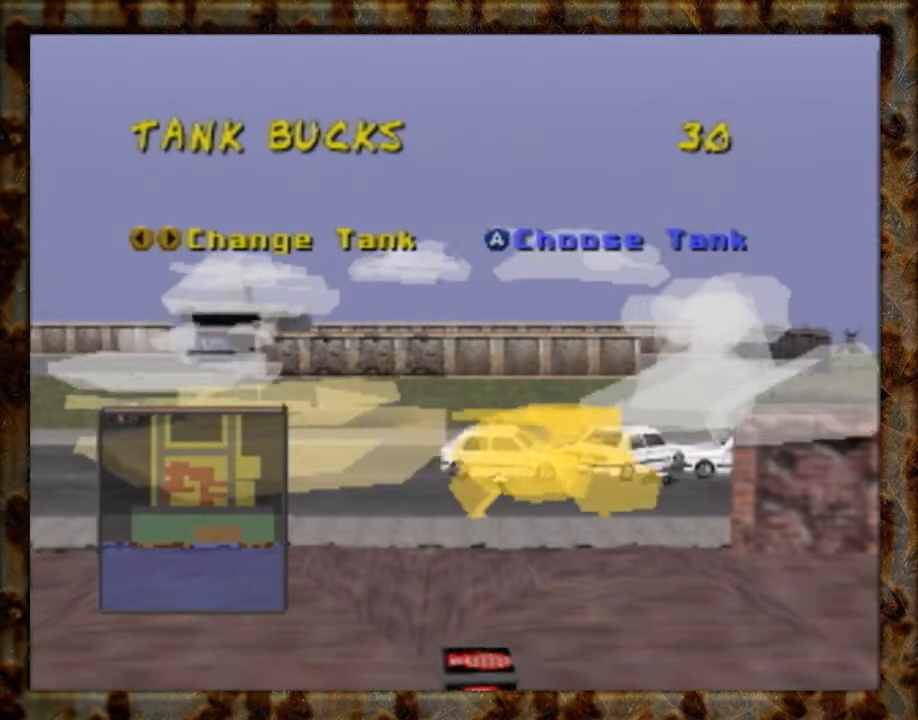
{"buttons": [], "left_stick": "center", "events": [[317, "A", "down"], [417, "A", "up"]]}
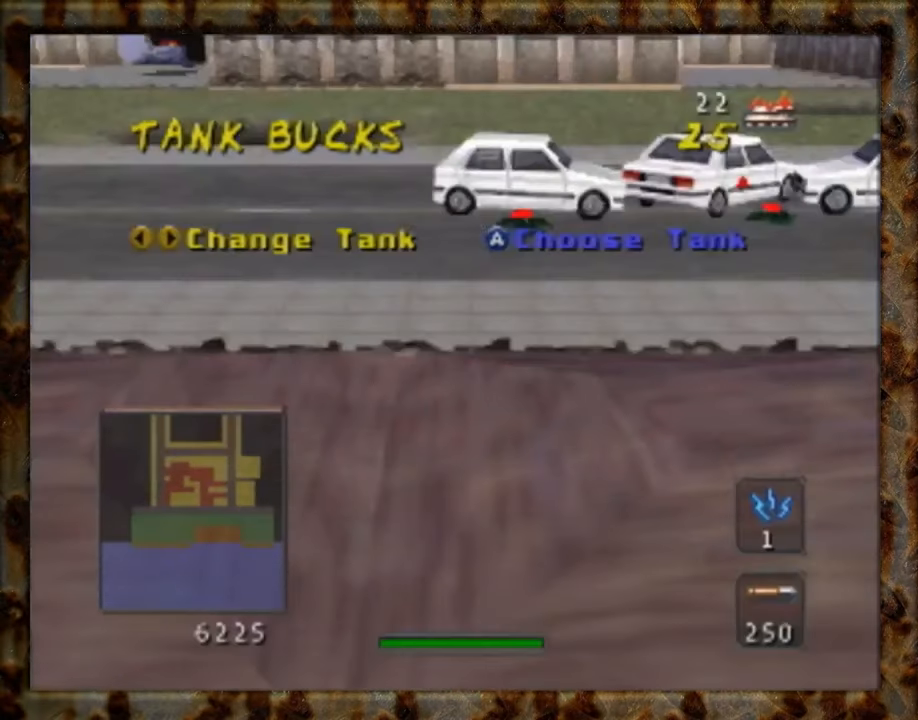
{"buttons": [], "left_stick": "center", "events": []}
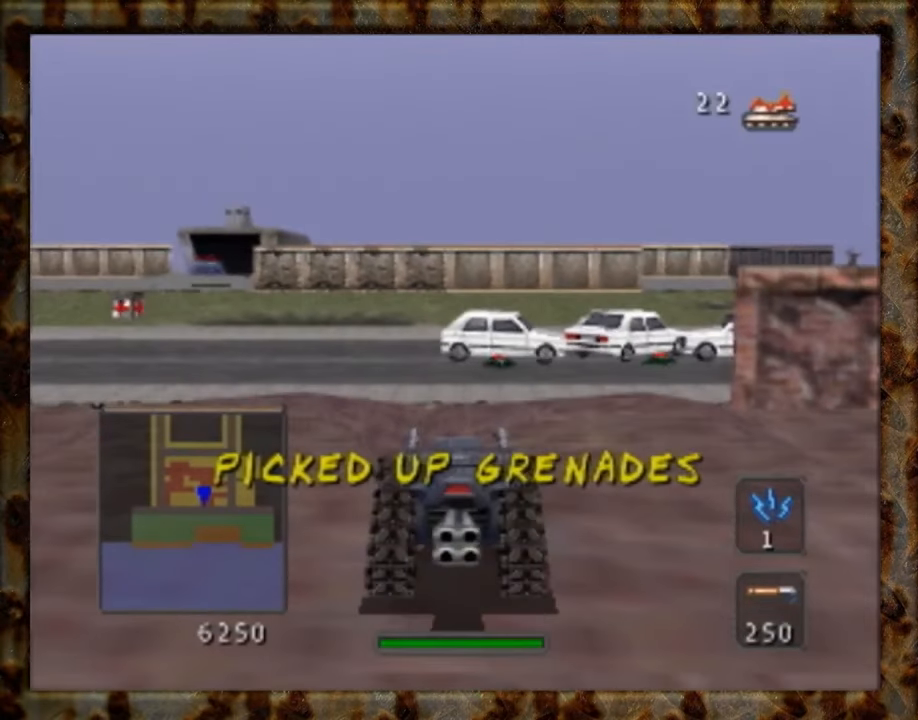
{"buttons": [], "left_stick": "center", "events": [[150, "C_DOWN", "down"], [150, "C_LEFT", "down"], [150, "C_UP", "down"], [183, "C_RIGHT", "down"], [283, "C_LEFT", "up"], [317, "C_DOWN", "up"], [317, "C_RIGHT", "up"], [317, "C_UP", "up"]]}
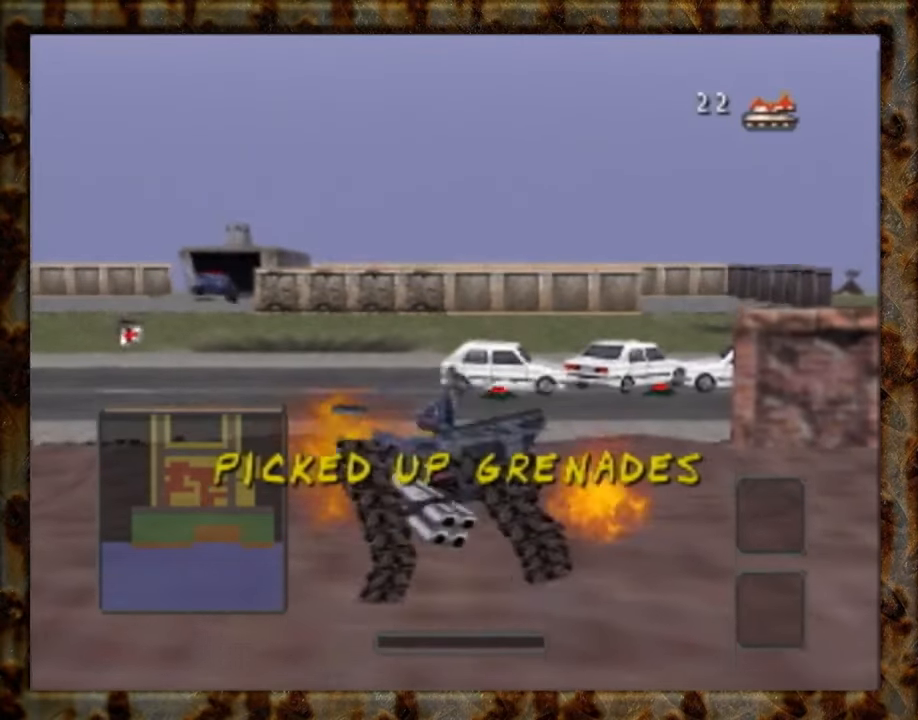
{"buttons": [], "left_stick": "center", "events": []}
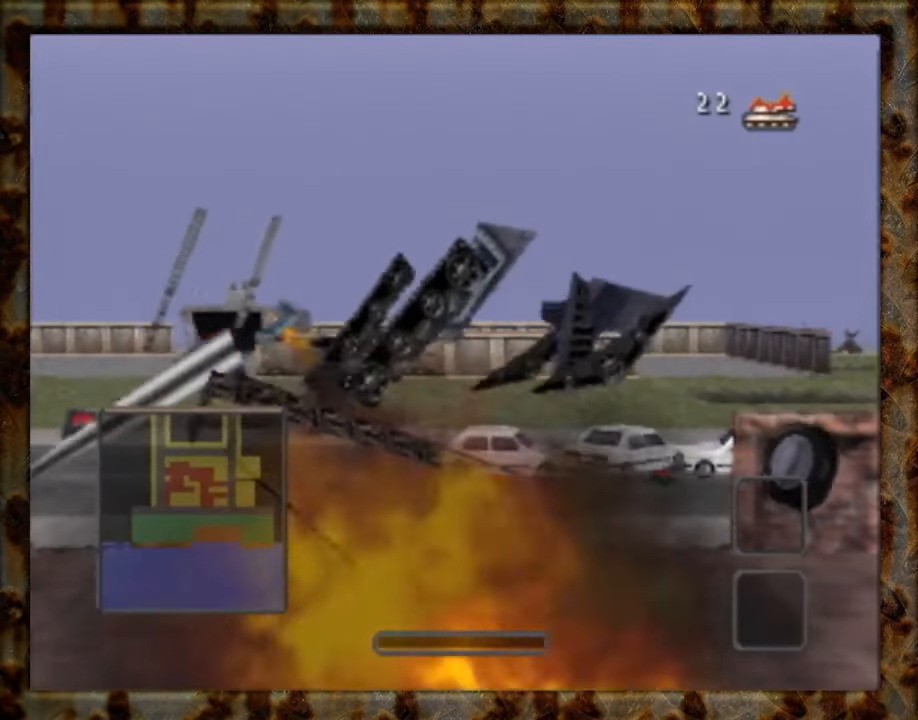
{"buttons": [], "left_stick": "center", "events": []}
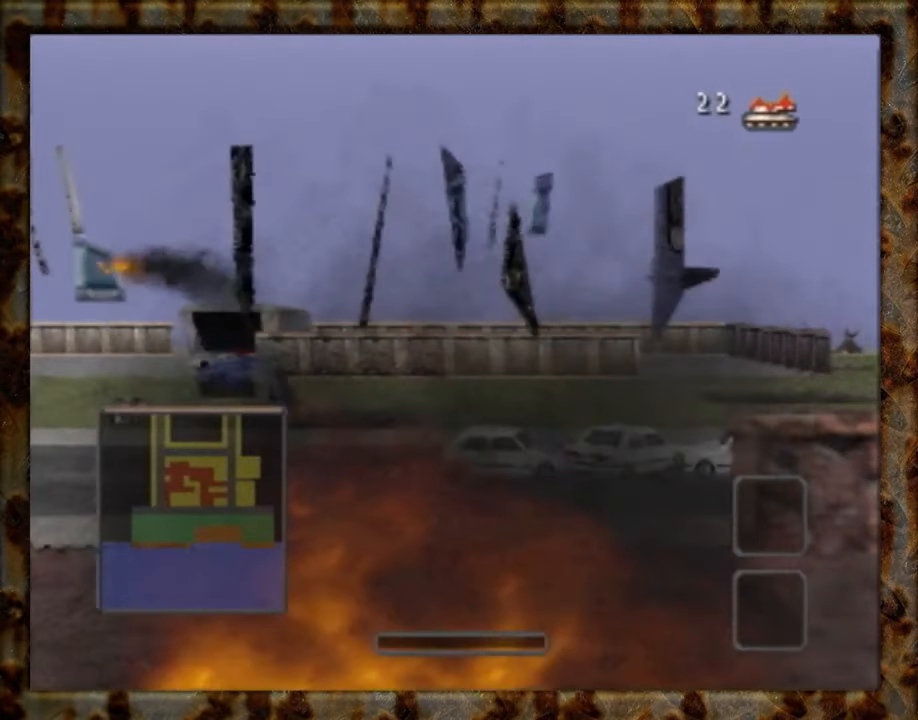
{"buttons": [], "left_stick": "center", "events": []}
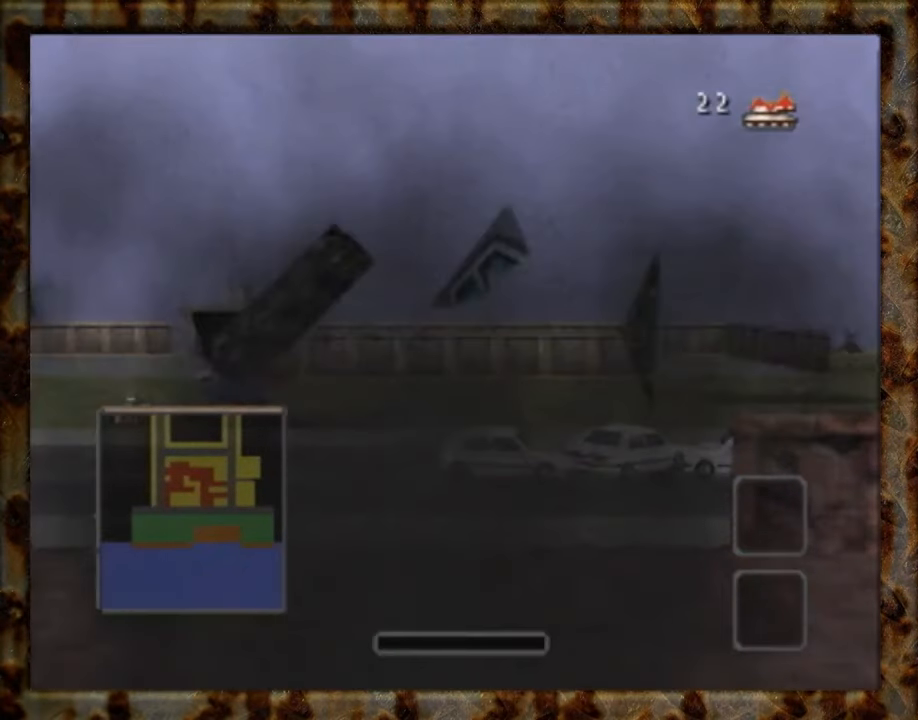
{"buttons": [], "left_stick": "left", "events": [[350, "left_stick", "left"]]}
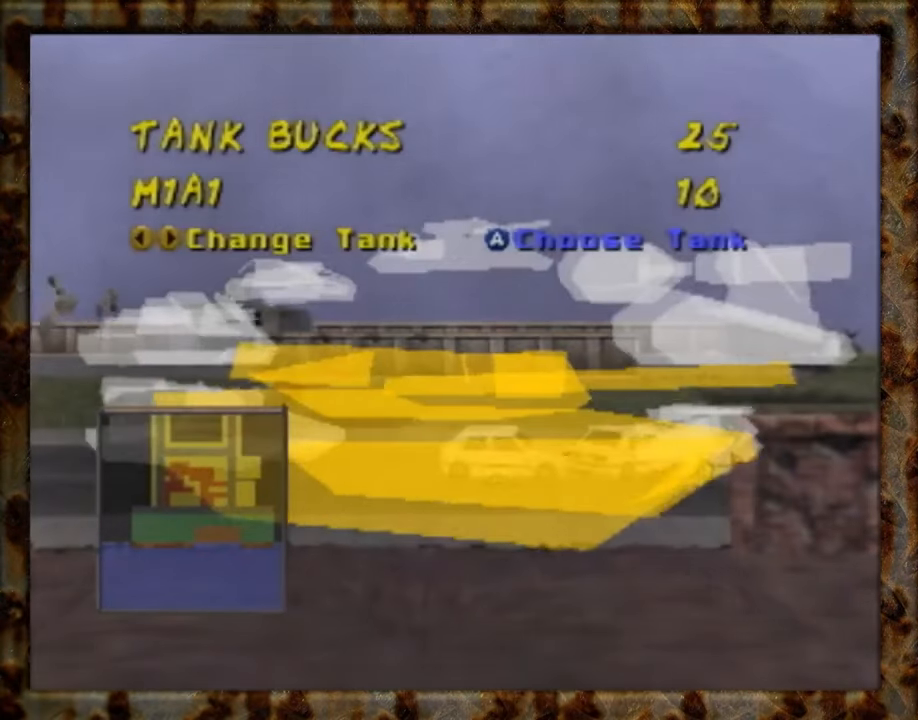
{"buttons": [], "left_stick": "left", "events": [[117, "left_stick", "center"], [250, "left_stick", "left"], [417, "left_stick", "center"], [483, "left_stick", "left"]]}
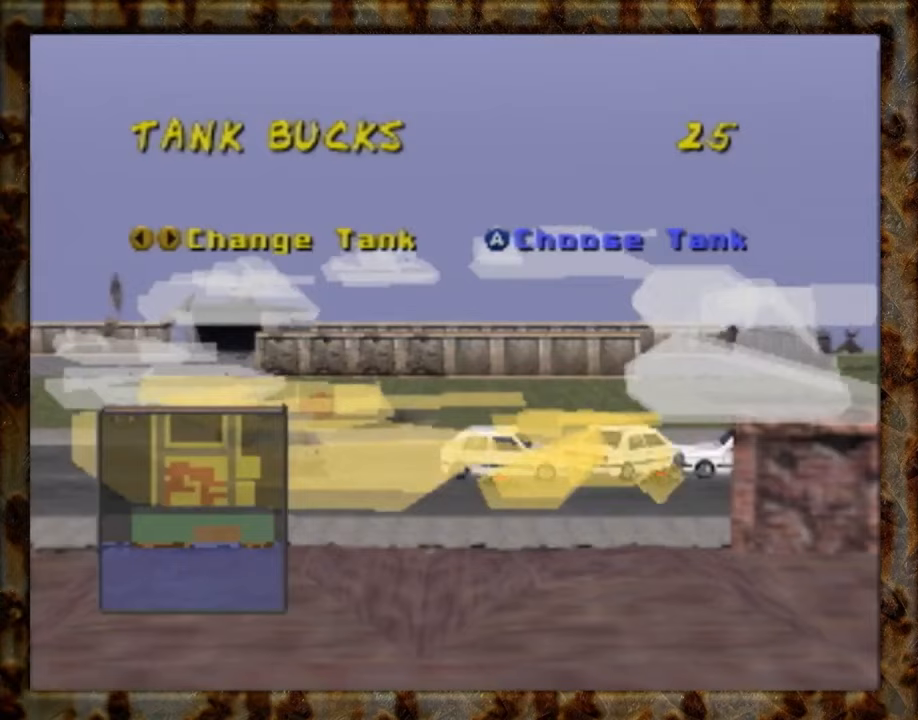
{"buttons": [], "left_stick": "center", "events": [[150, "left_stick", "center"], [217, "left_stick", "left"], [383, "left_stick", "center"]]}
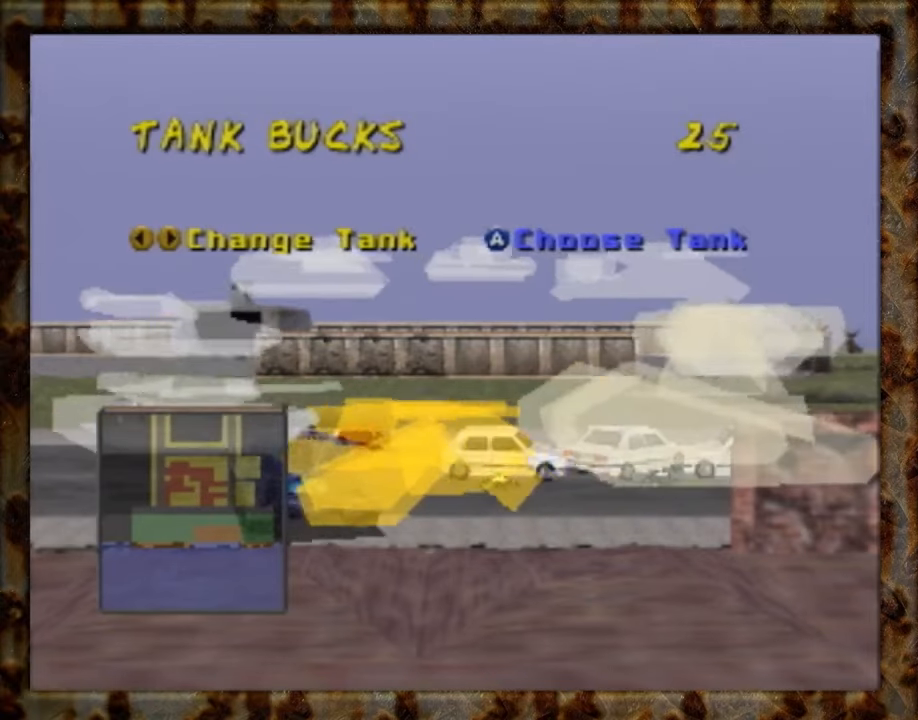
{"buttons": [], "left_stick": "center", "events": []}
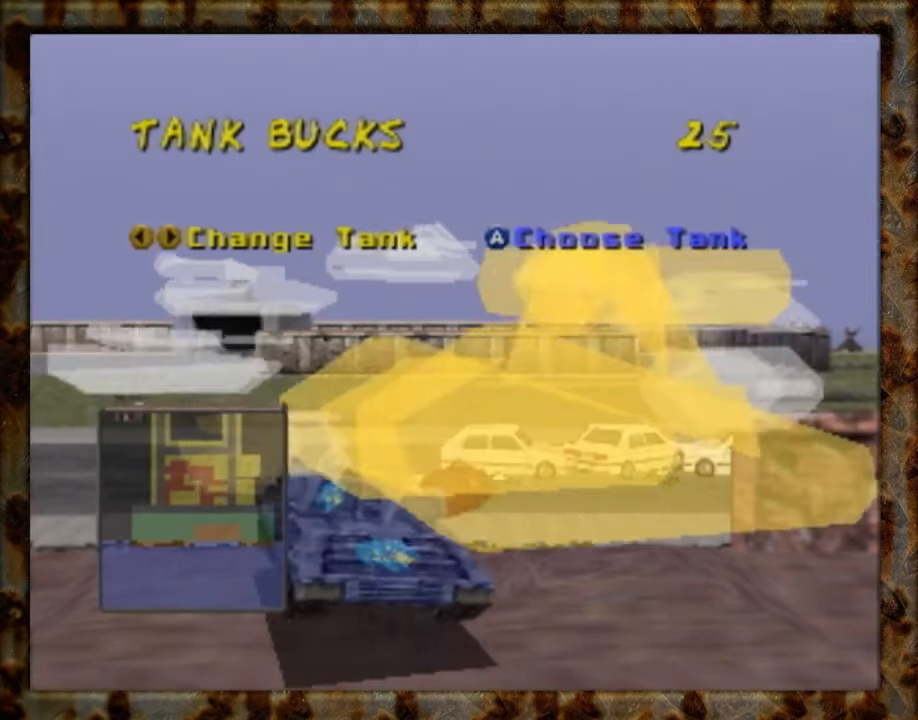
{"buttons": [], "left_stick": "center", "events": []}
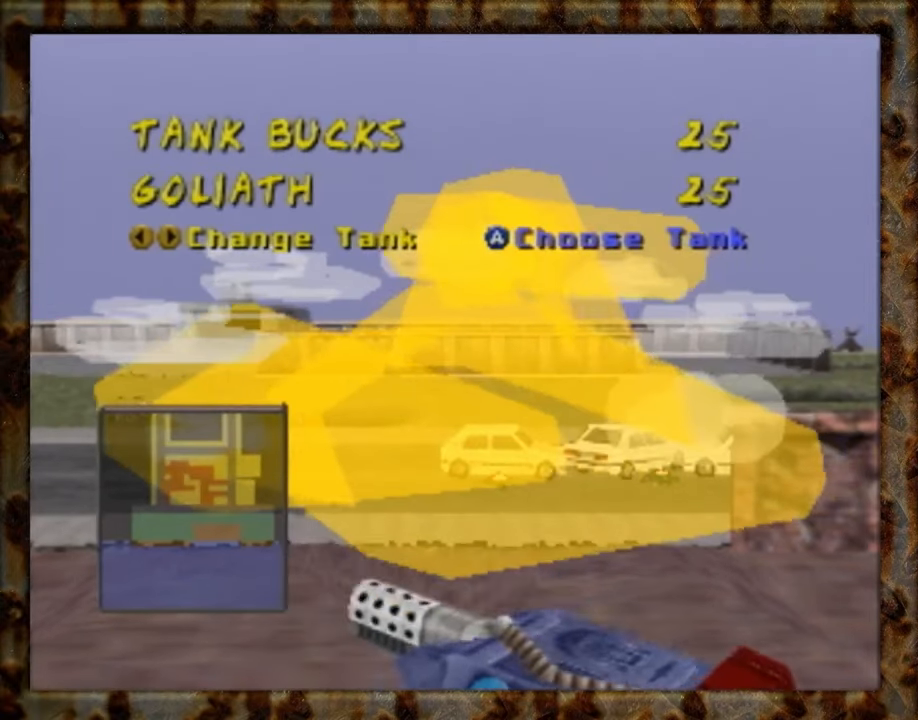
{"buttons": [], "left_stick": "right", "events": [[17, "A", "down"], [117, "A", "up"], [350, "left_stick", "right"]]}
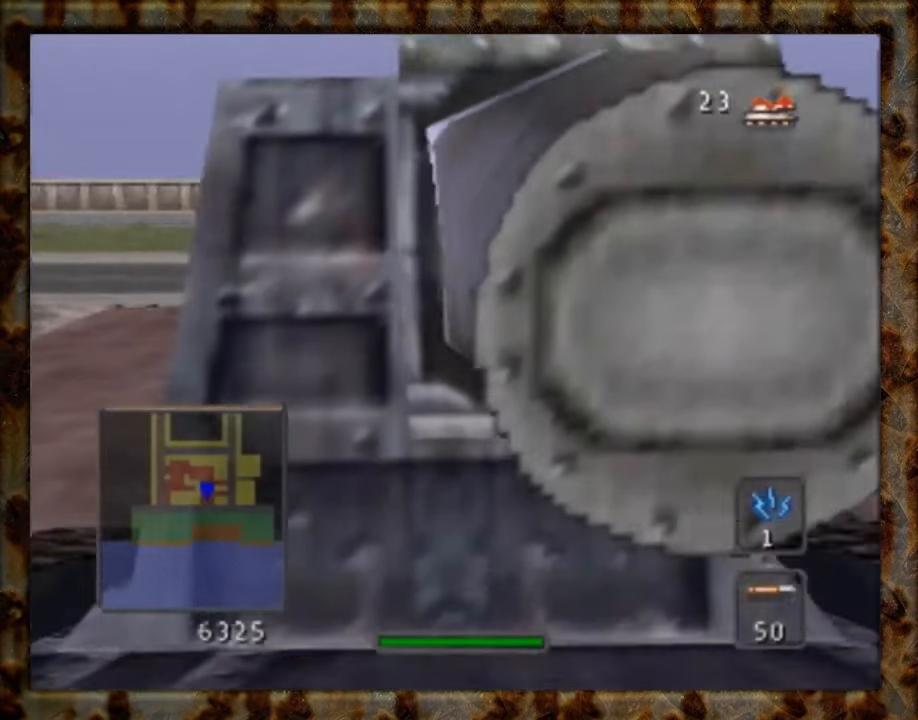
{"buttons": [], "left_stick": "left", "events": [[383, "left_stick", "left"]]}
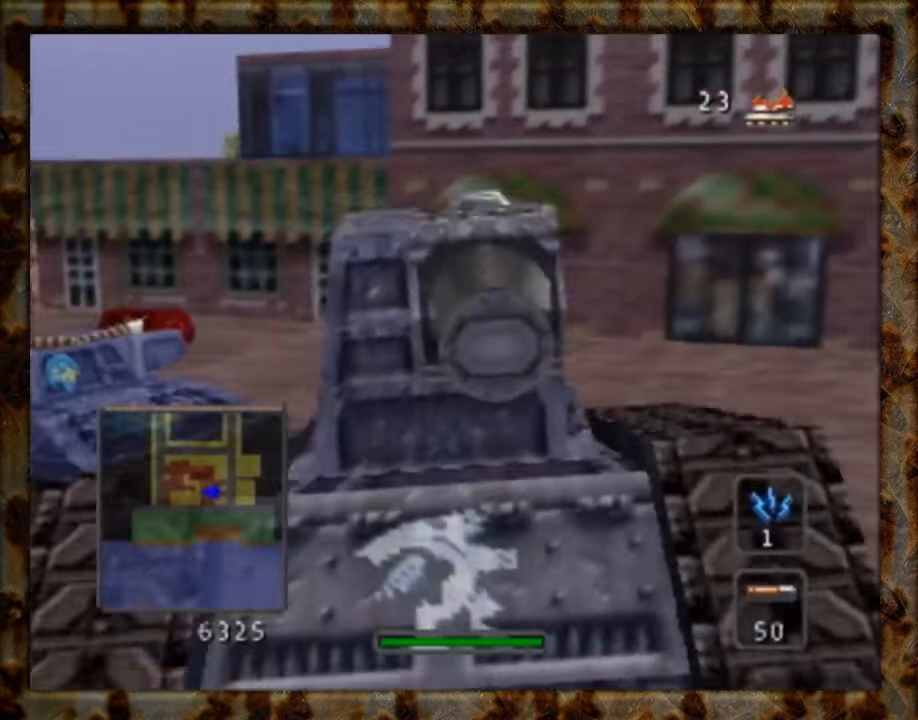
{"buttons": [], "left_stick": "center", "events": [[183, "left_stick", "center"]]}
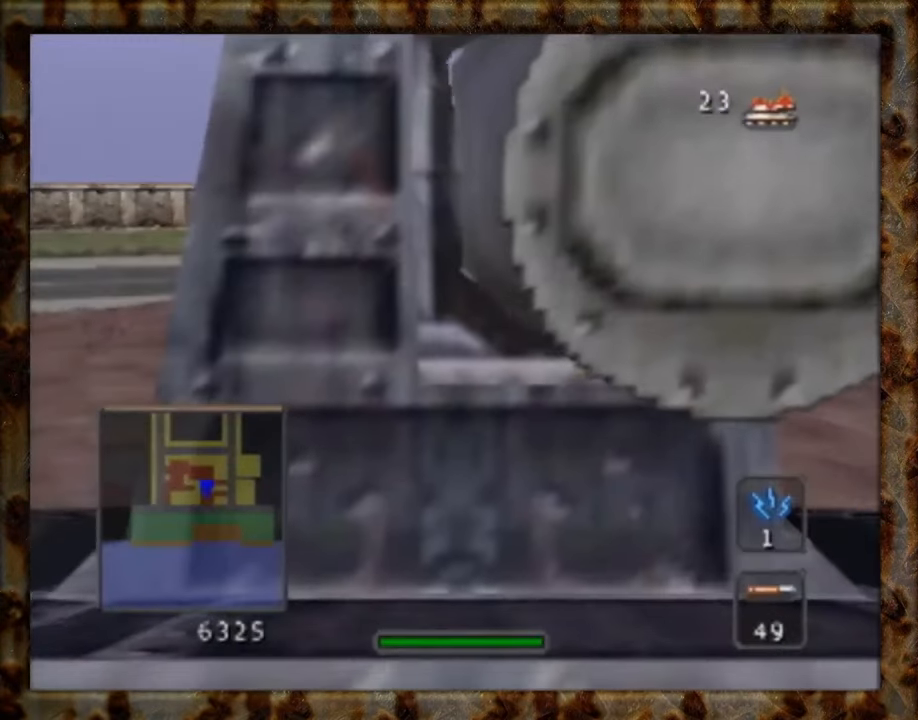
{"buttons": [], "left_stick": "up", "events": [[283, "left_stick", "up"]]}
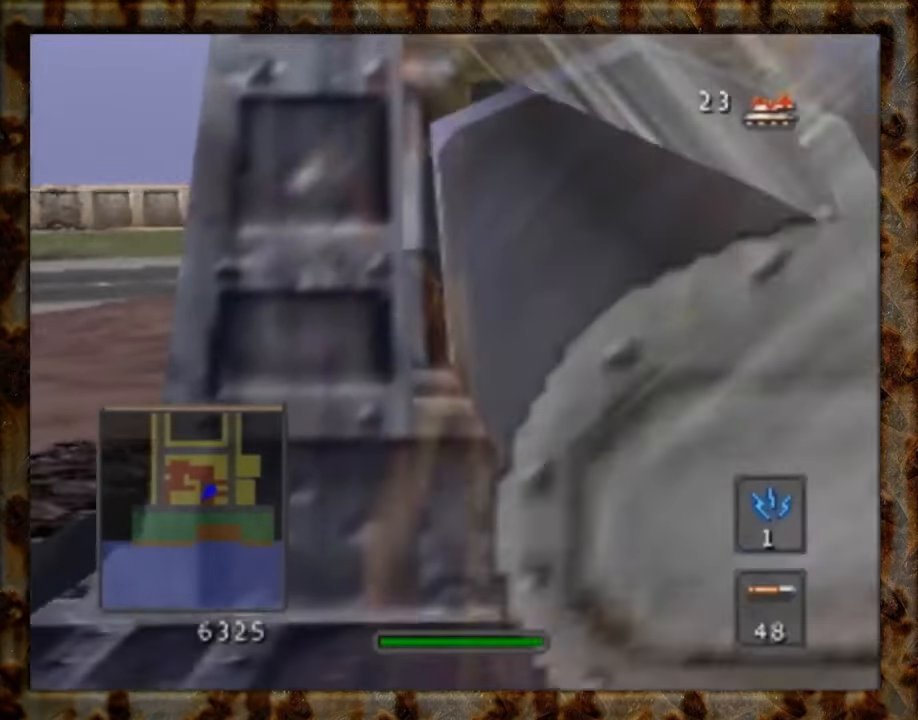
{"buttons": [], "left_stick": "up", "events": []}
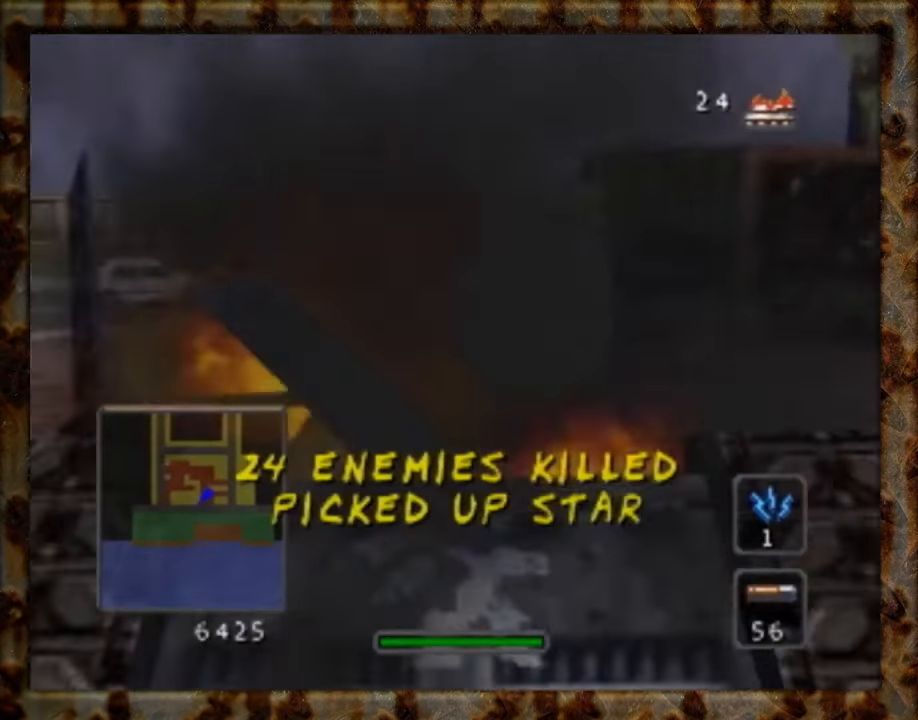
{"buttons": [], "left_stick": "left", "events": [[150, "left_stick", "up-left"], [383, "left_stick", "left"]]}